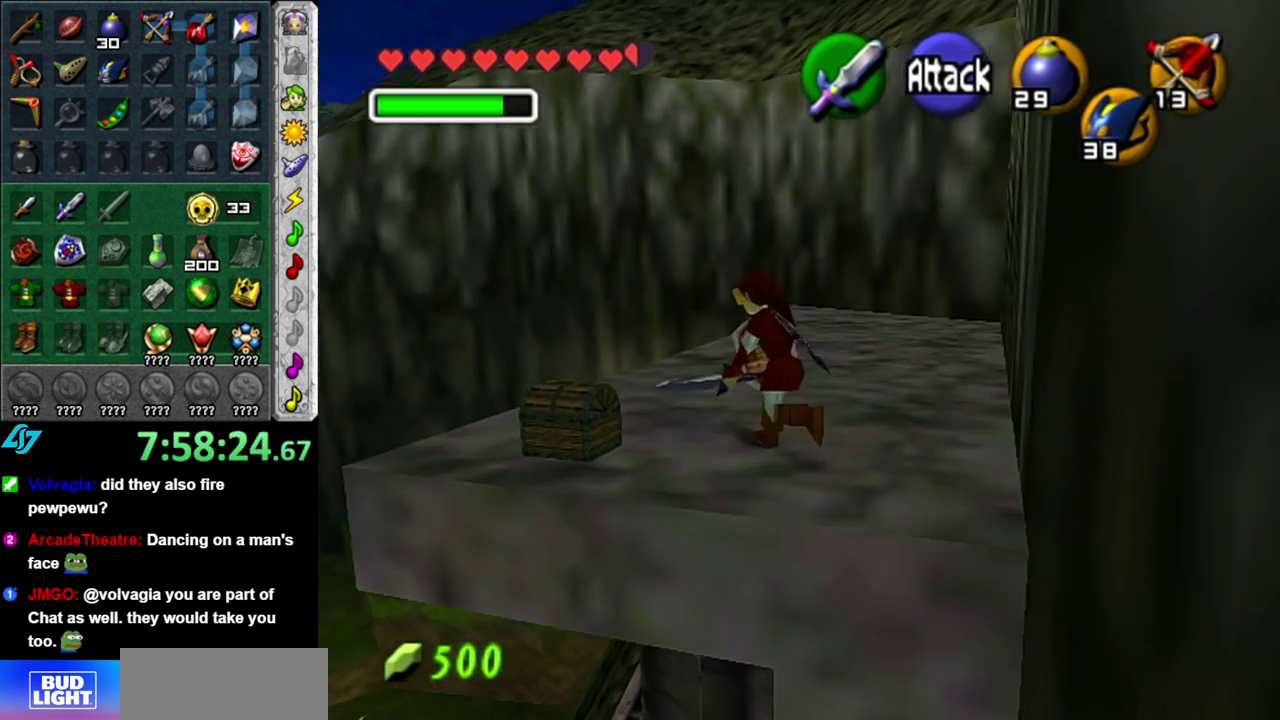
Gameplay with a controller (Nintendo layout); each line is a JSON object with the inputs held at the frame after it. "events" lists button and stick changes between this image and that frame as [ms after this image, input, new state], when the widget could be followed in between. This overlay highlights the sticks when they move; stick clicks (L3 R3) are not distinguishable. Not read: L2 L3 R2 R3 START Y.
{"buttons": [], "left_stick": "center", "right_stick": "center", "events": [[50, "A", "down"], [150, "A", "up"], [150, "left_stick", "center"], [233, "A", "down"], [300, "A", "up"], [400, "A", "down"], [483, "A", "up"]]}
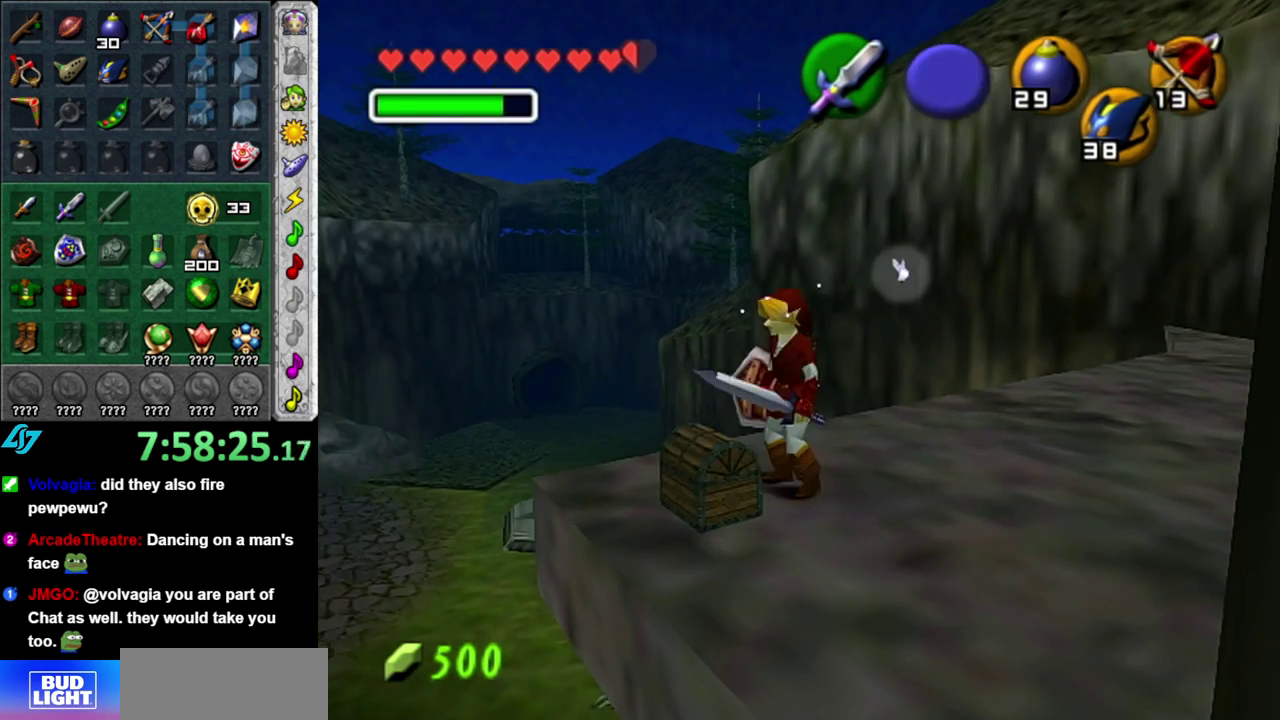
{"buttons": [], "left_stick": "center", "right_stick": "center", "events": [[50, "A", "down"], [150, "A", "up"]]}
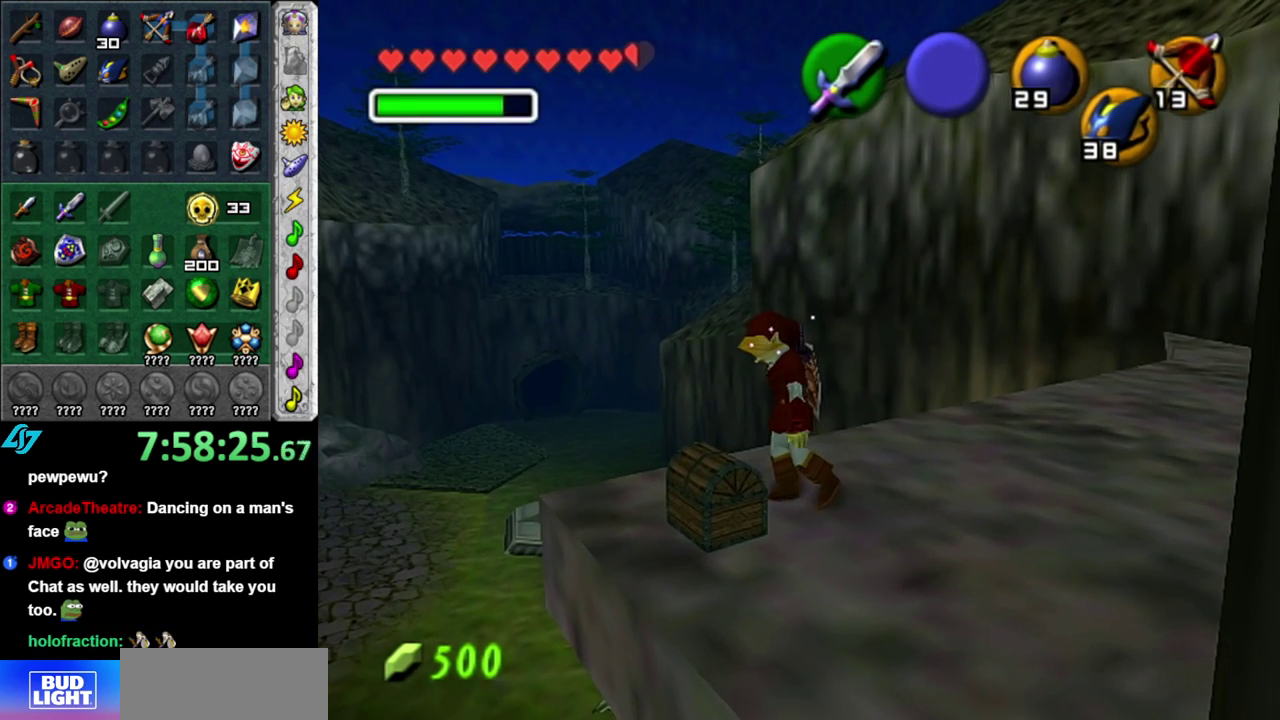
{"buttons": [], "left_stick": "center", "right_stick": "center", "events": []}
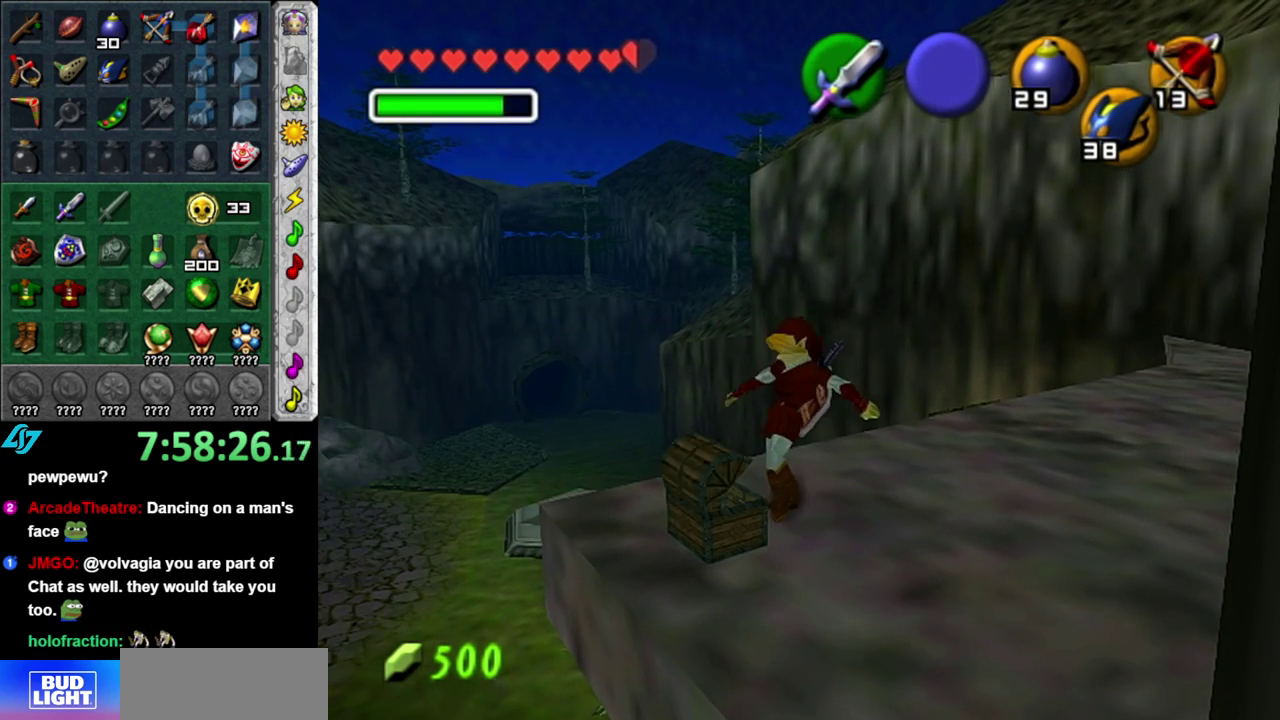
{"buttons": [], "left_stick": "center", "right_stick": "center", "events": []}
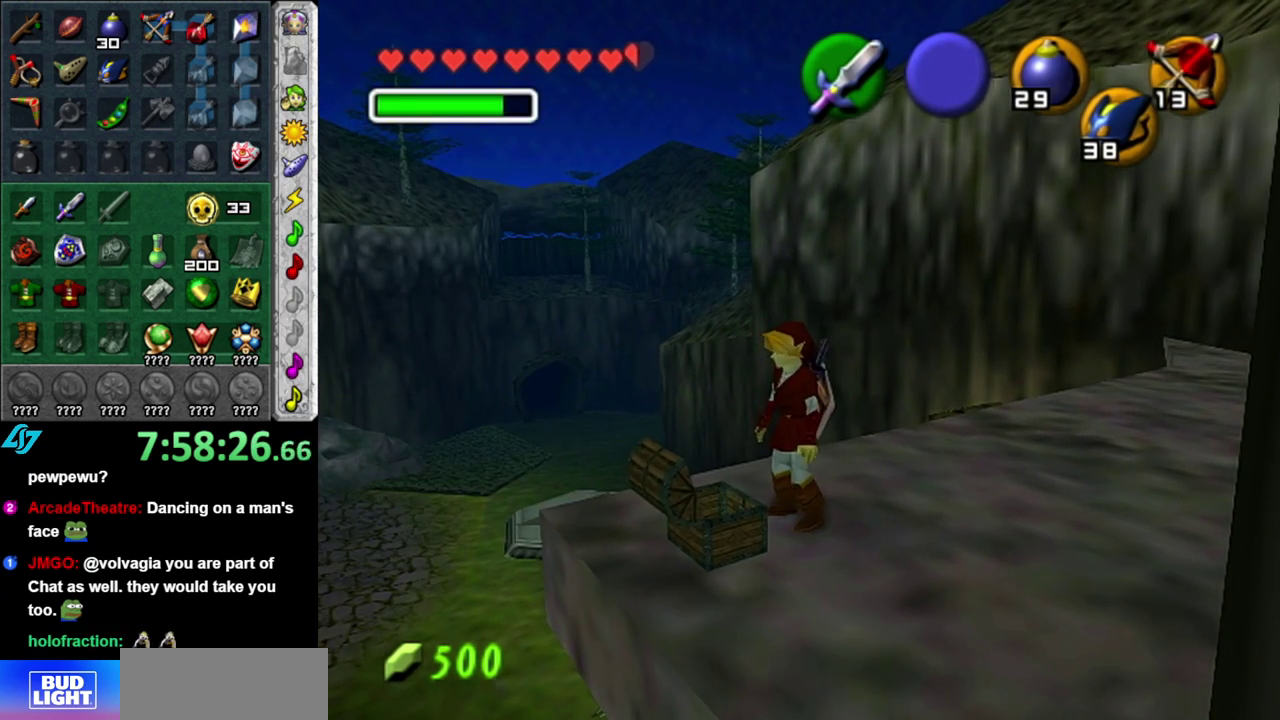
{"buttons": [], "left_stick": "center", "right_stick": "center", "events": []}
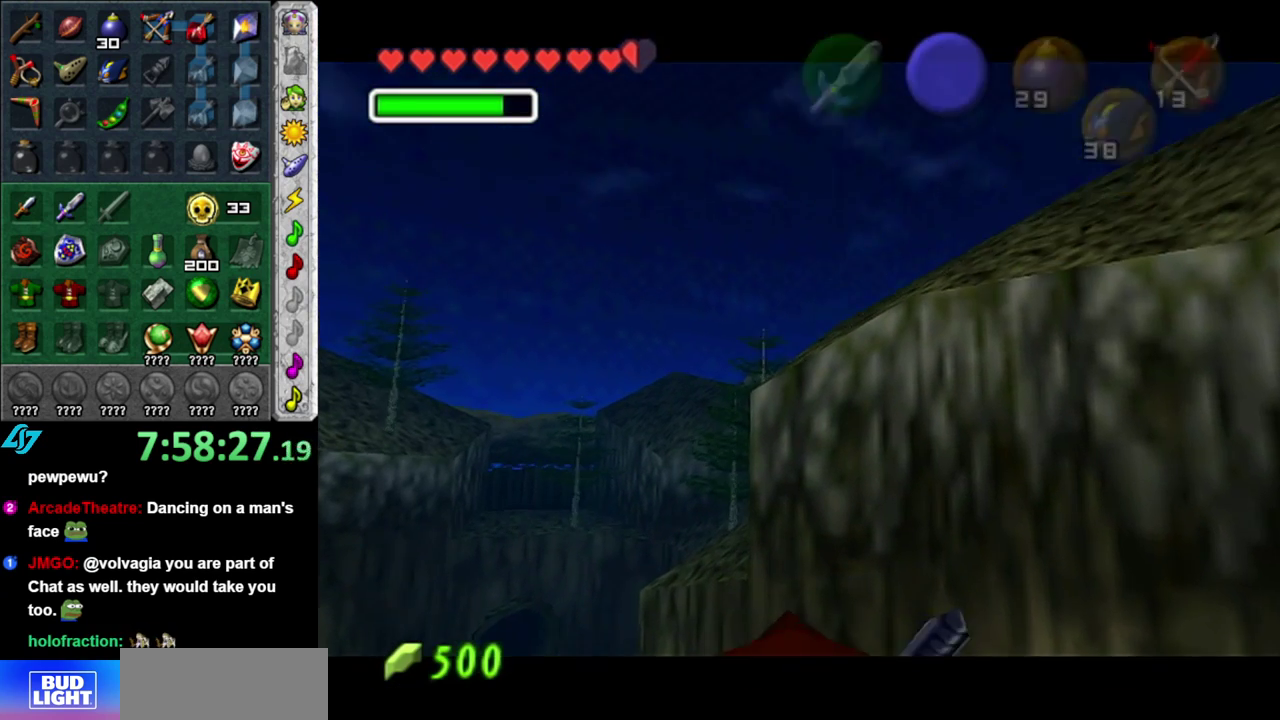
{"buttons": [], "left_stick": "center", "right_stick": "center", "events": []}
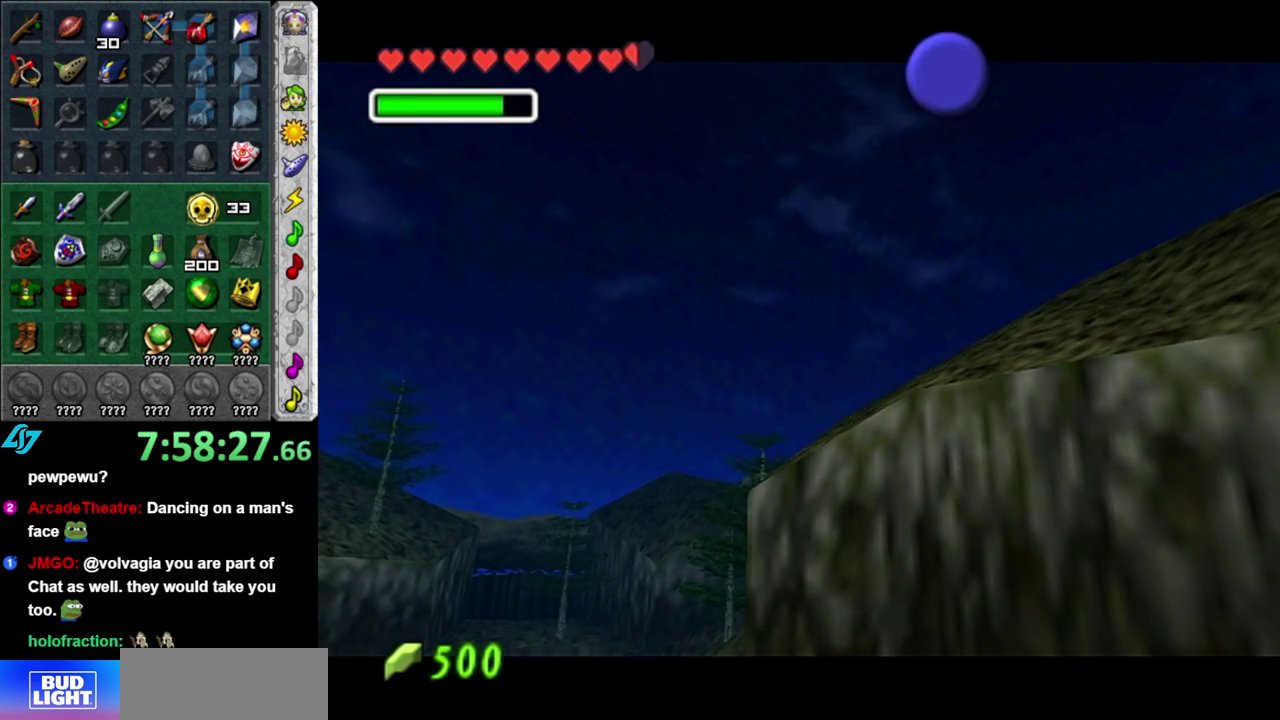
{"buttons": [], "left_stick": "center", "right_stick": "center", "events": []}
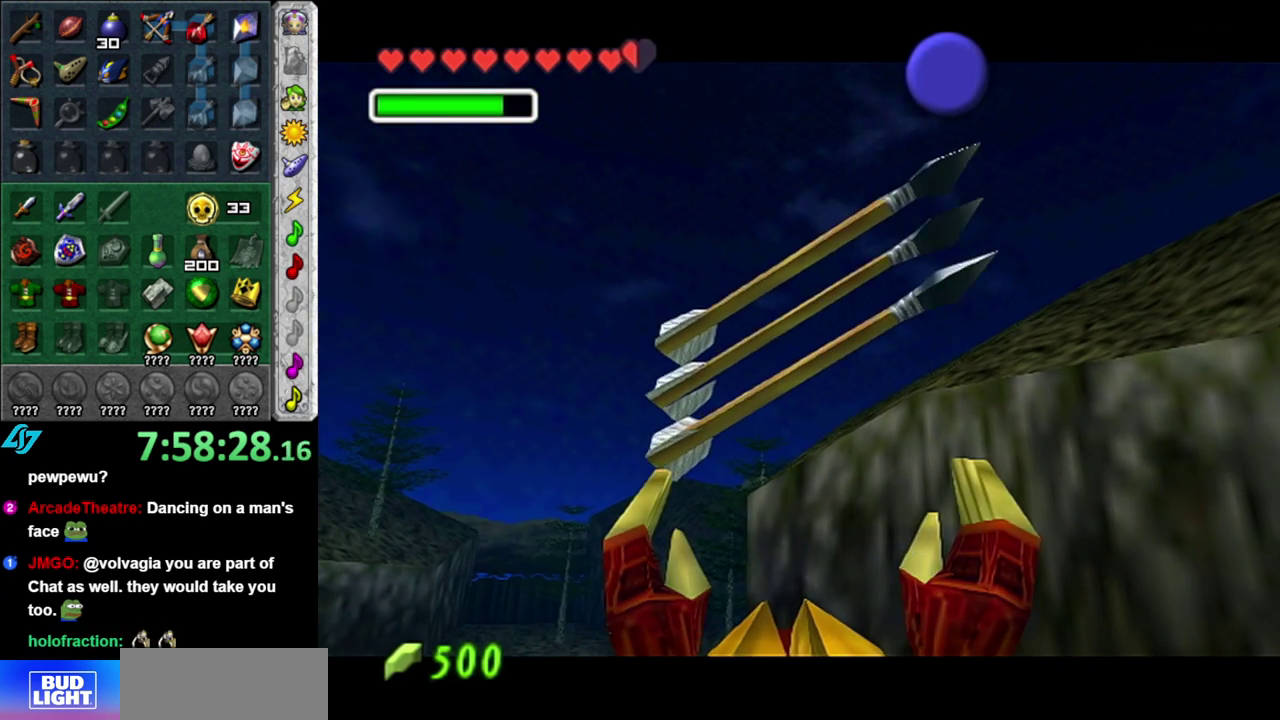
{"buttons": [], "left_stick": "center", "right_stick": "center", "events": []}
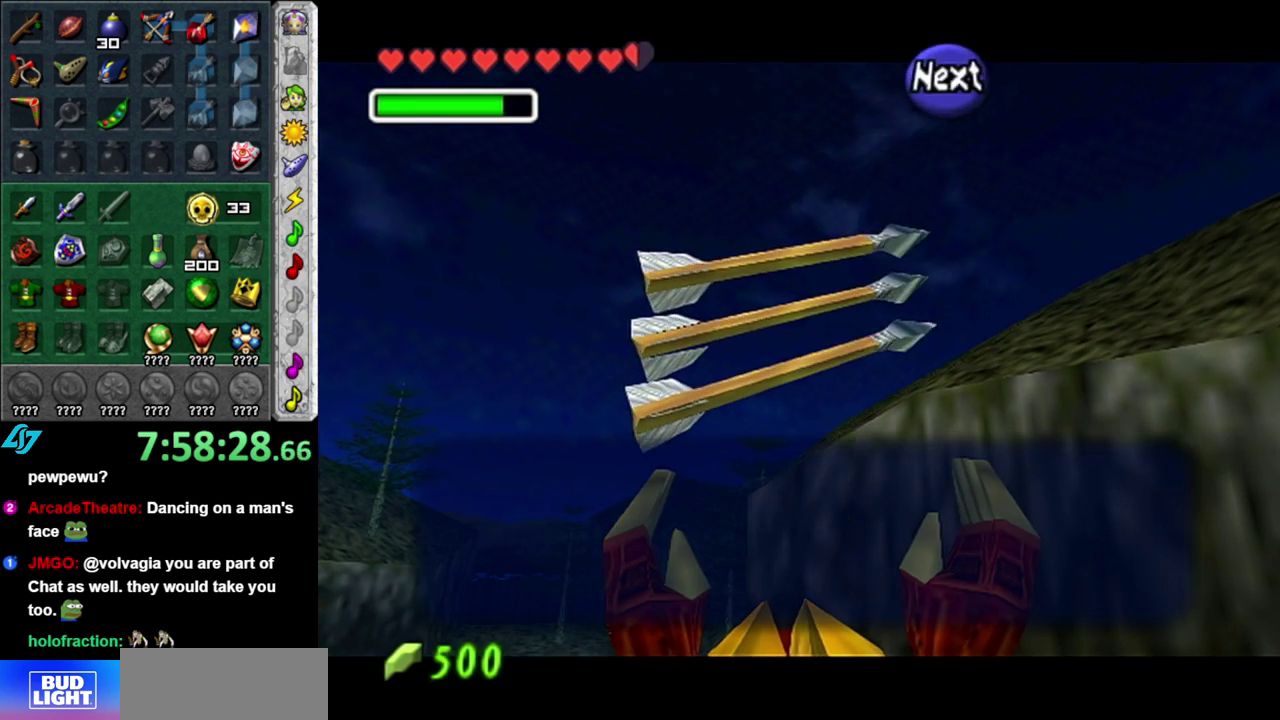
{"buttons": [], "left_stick": "up-right", "right_stick": "center", "events": [[17, "A", "down"], [117, "A", "up"], [267, "left_stick", "up-right"]]}
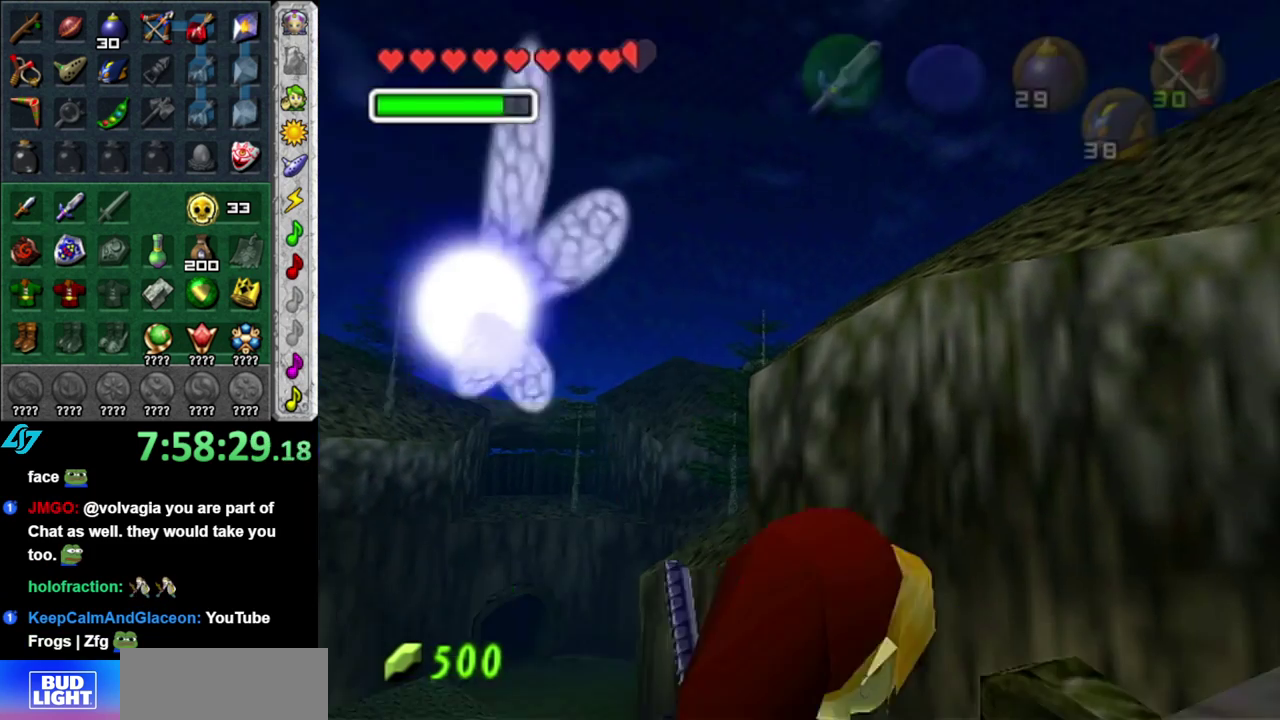
{"buttons": [], "left_stick": "up-right", "right_stick": "center", "events": []}
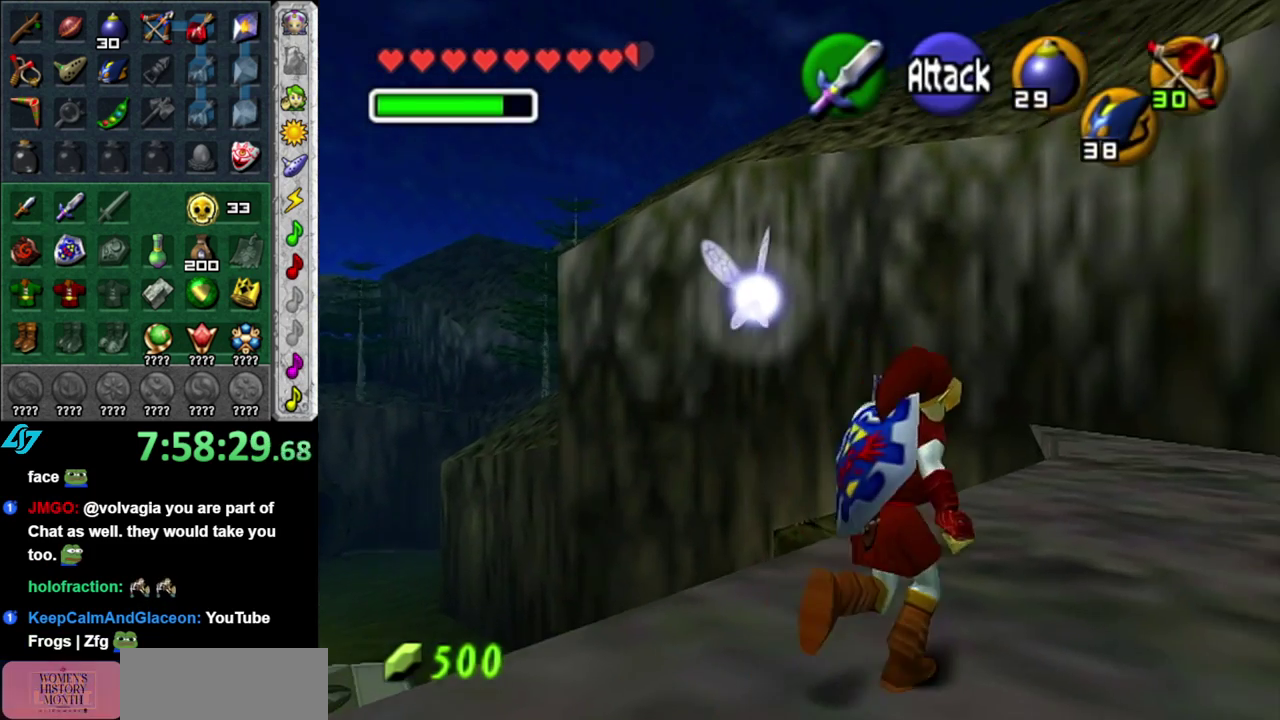
{"buttons": [], "left_stick": "up-right", "right_stick": "center", "events": [[83, "left_stick", "up"], [483, "left_stick", "up-right"]]}
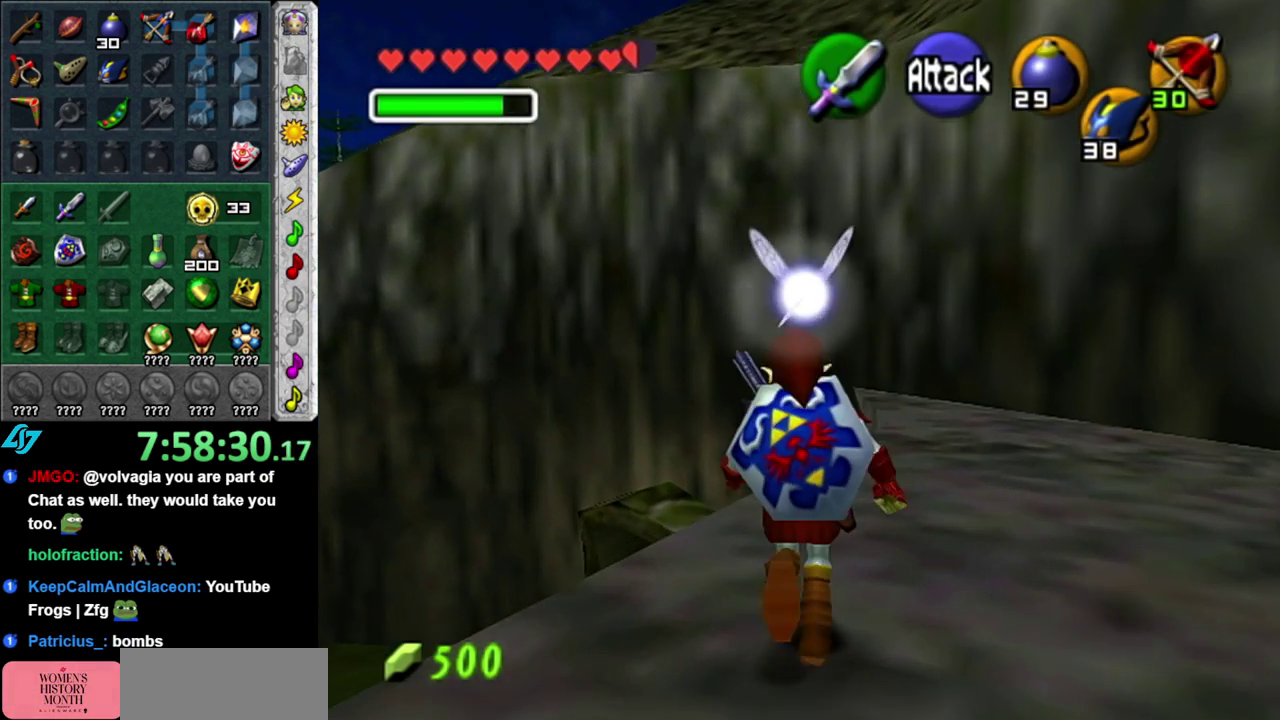
{"buttons": [], "left_stick": "up", "right_stick": "center", "events": [[233, "left_stick", "up"]]}
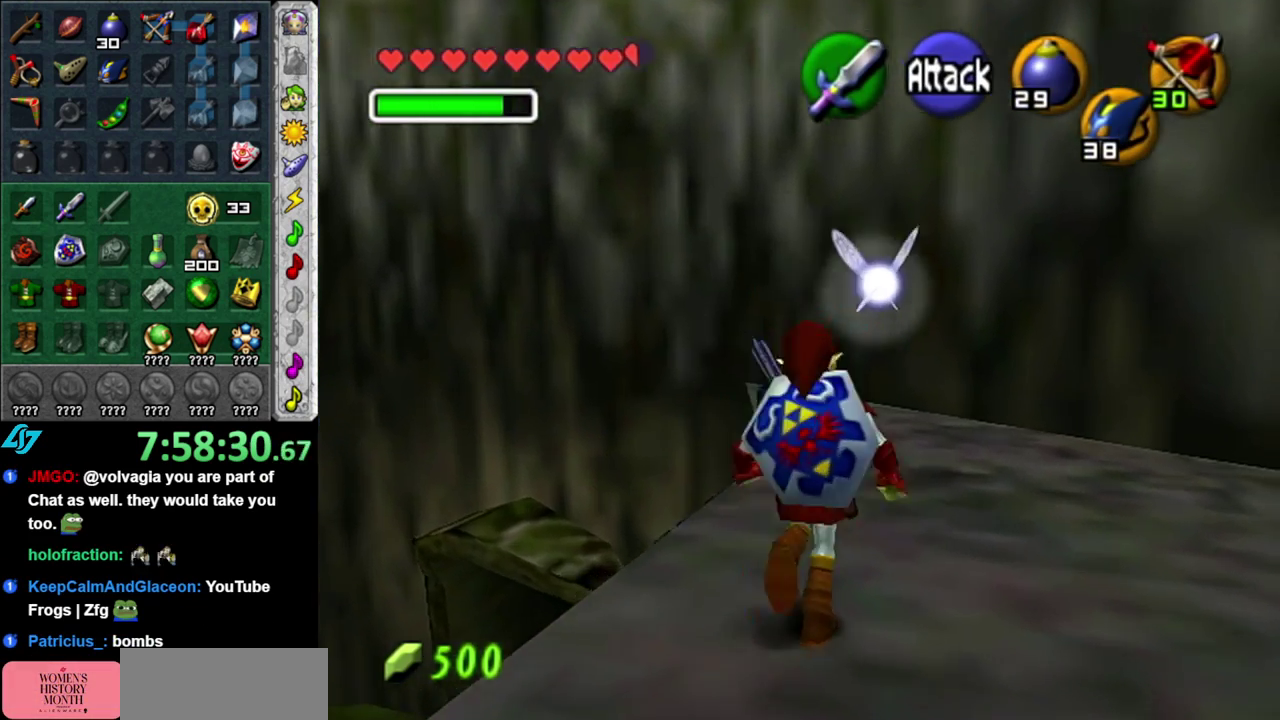
{"buttons": [], "left_stick": "up", "right_stick": "center", "events": []}
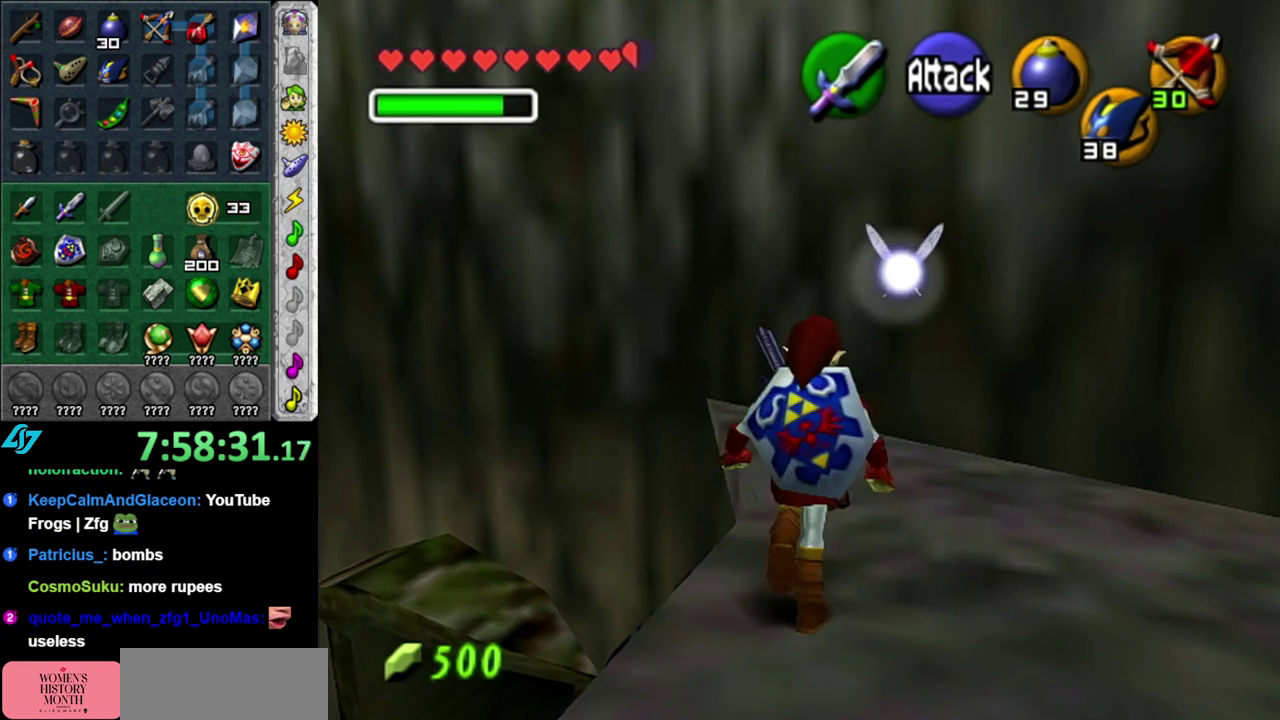
{"buttons": [], "left_stick": "center", "right_stick": "center", "events": [[367, "left_stick", "center"]]}
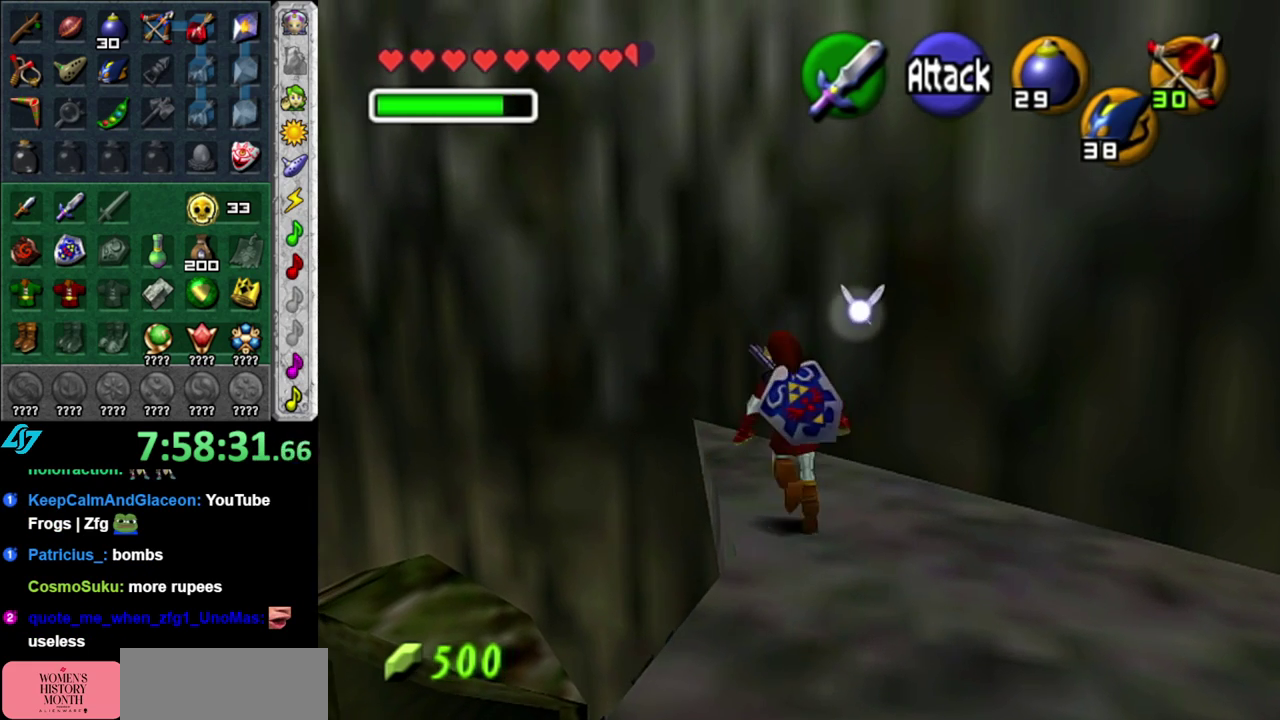
{"buttons": [], "left_stick": "center", "right_stick": "center", "events": [[150, "left_stick", "up-left"], [267, "left_stick", "center"], [333, "right_stick", "up"], [400, "right_stick", "center"]]}
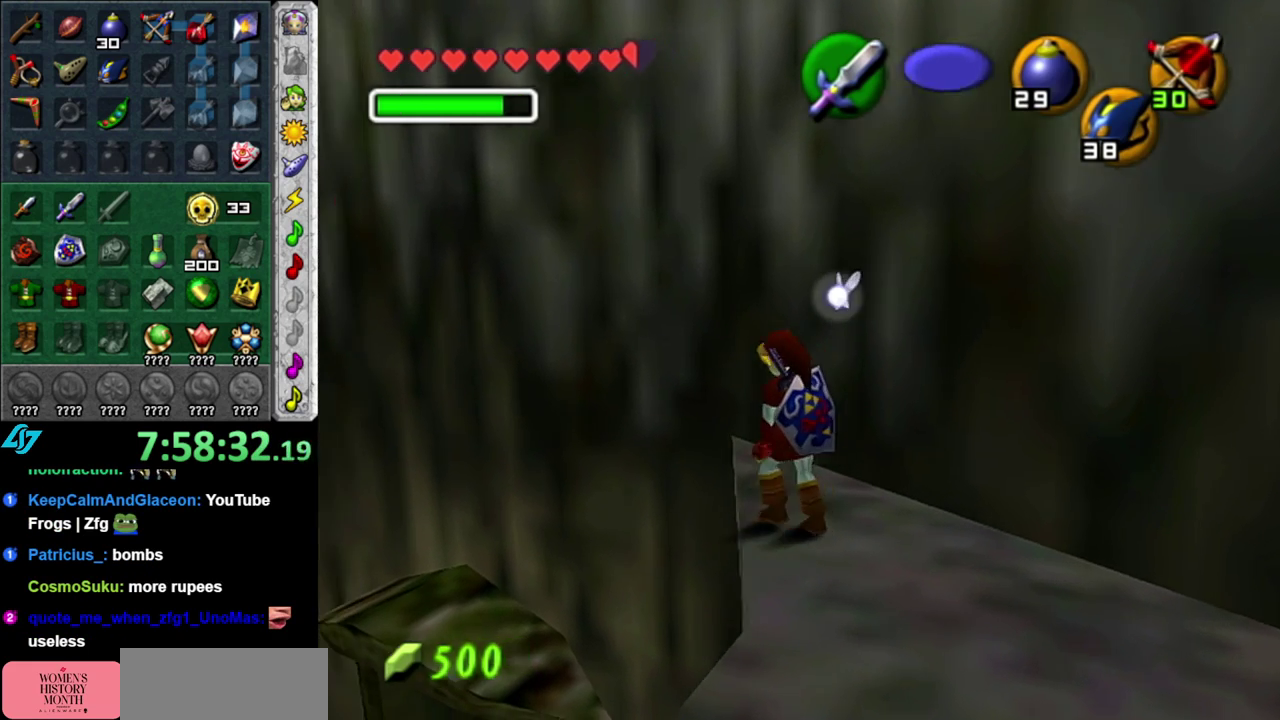
{"buttons": [], "left_stick": "up-left", "right_stick": "center", "events": [[183, "left_stick", "left"], [433, "left_stick", "up-left"]]}
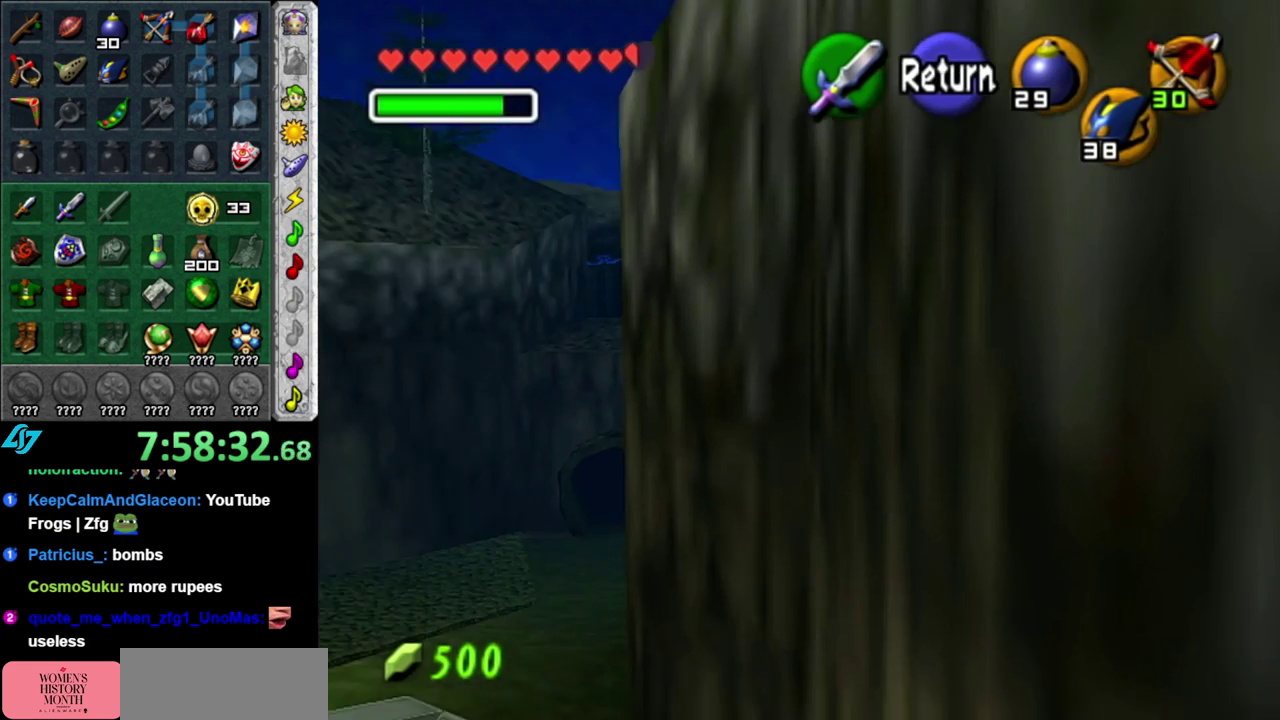
{"buttons": [], "left_stick": "left", "right_stick": "center", "events": [[50, "left_stick", "center"], [333, "left_stick", "up-left"], [433, "left_stick", "left"]]}
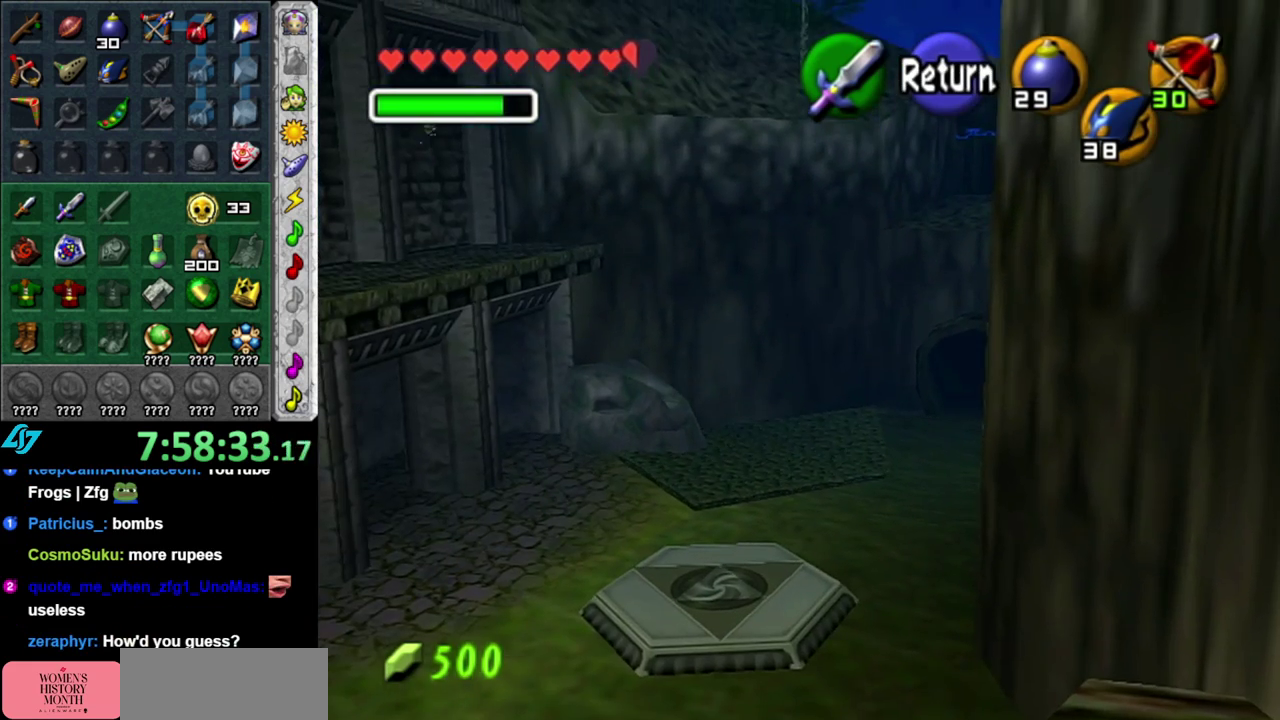
{"buttons": [], "left_stick": "up-left", "right_stick": "center", "events": [[467, "left_stick", "up-left"]]}
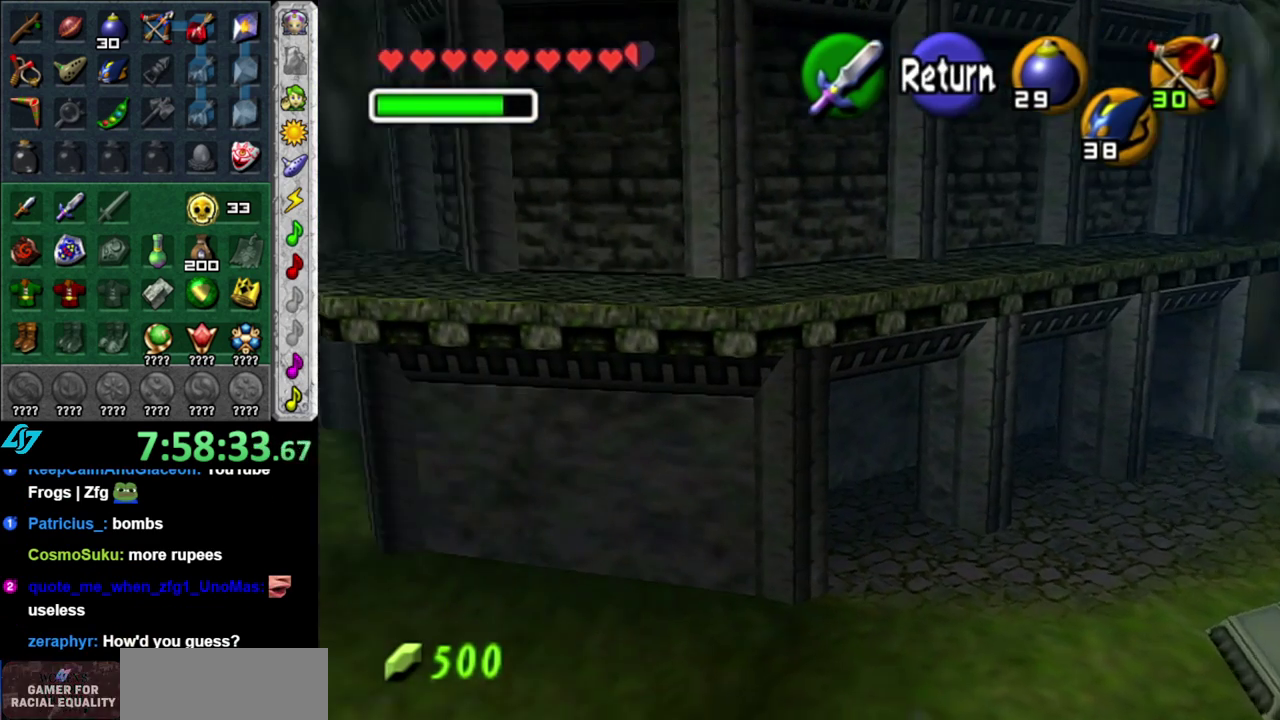
{"buttons": [], "left_stick": "up-left", "right_stick": "center", "events": []}
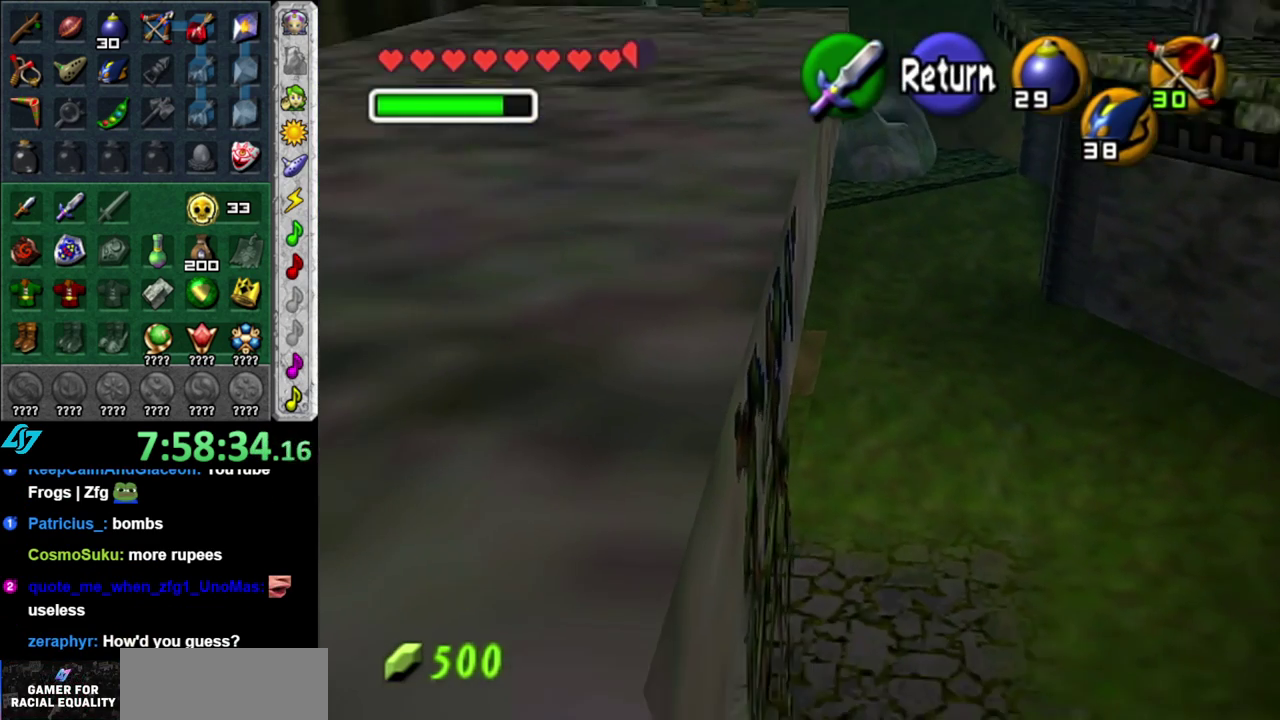
{"buttons": [], "left_stick": "up", "right_stick": "center", "events": [[17, "left_stick", "up"], [150, "A", "down"], [267, "A", "up"]]}
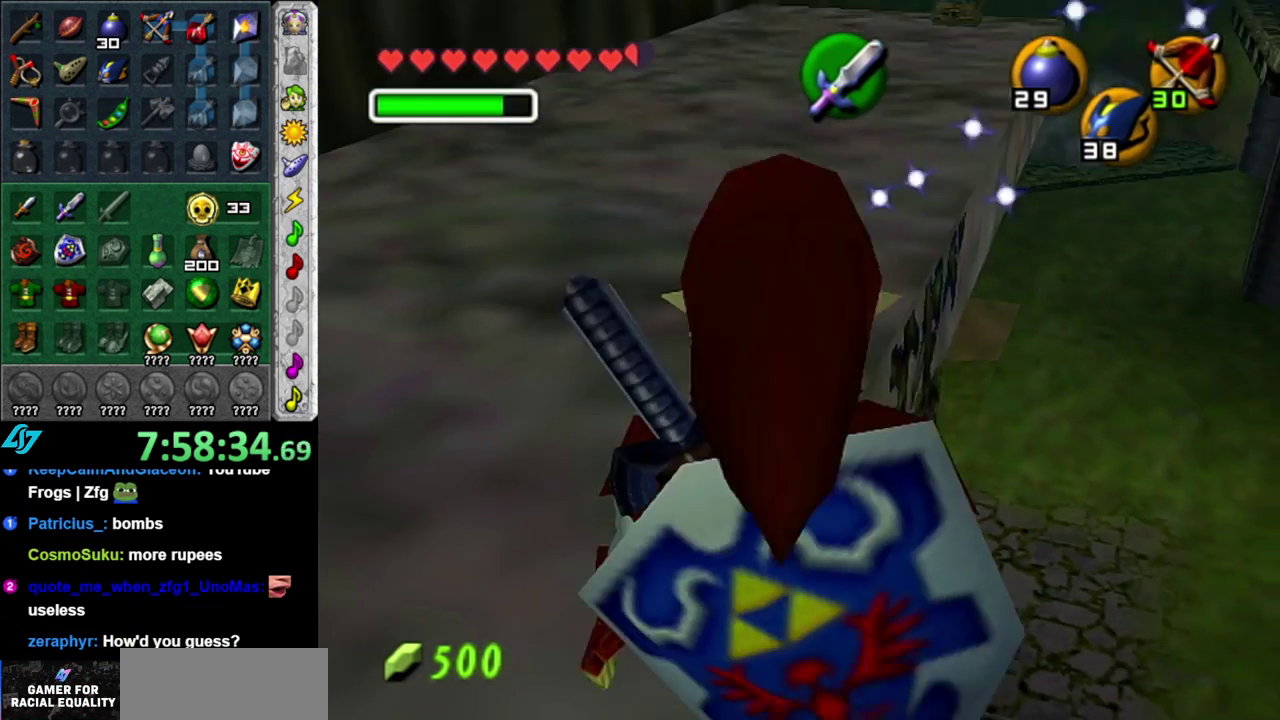
{"buttons": [], "left_stick": "up", "right_stick": "center", "events": [[200, "A", "down"], [367, "A", "up"]]}
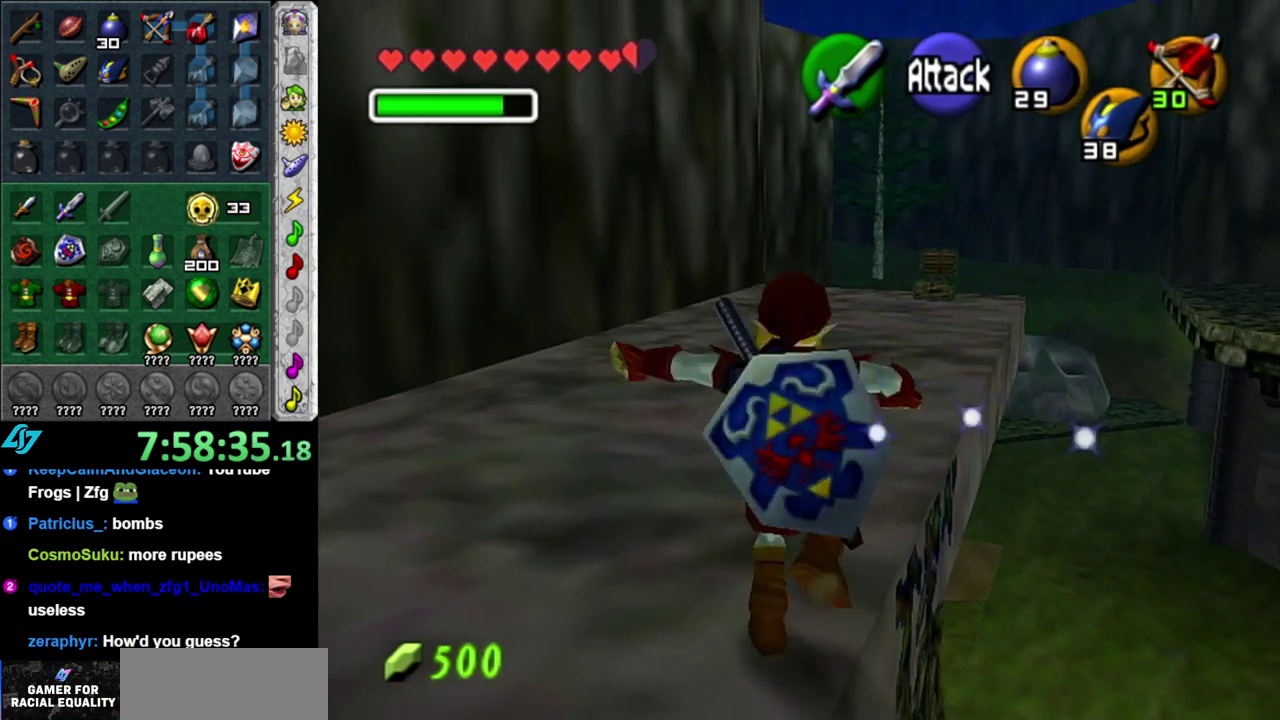
{"buttons": [], "left_stick": "up", "right_stick": "center", "events": []}
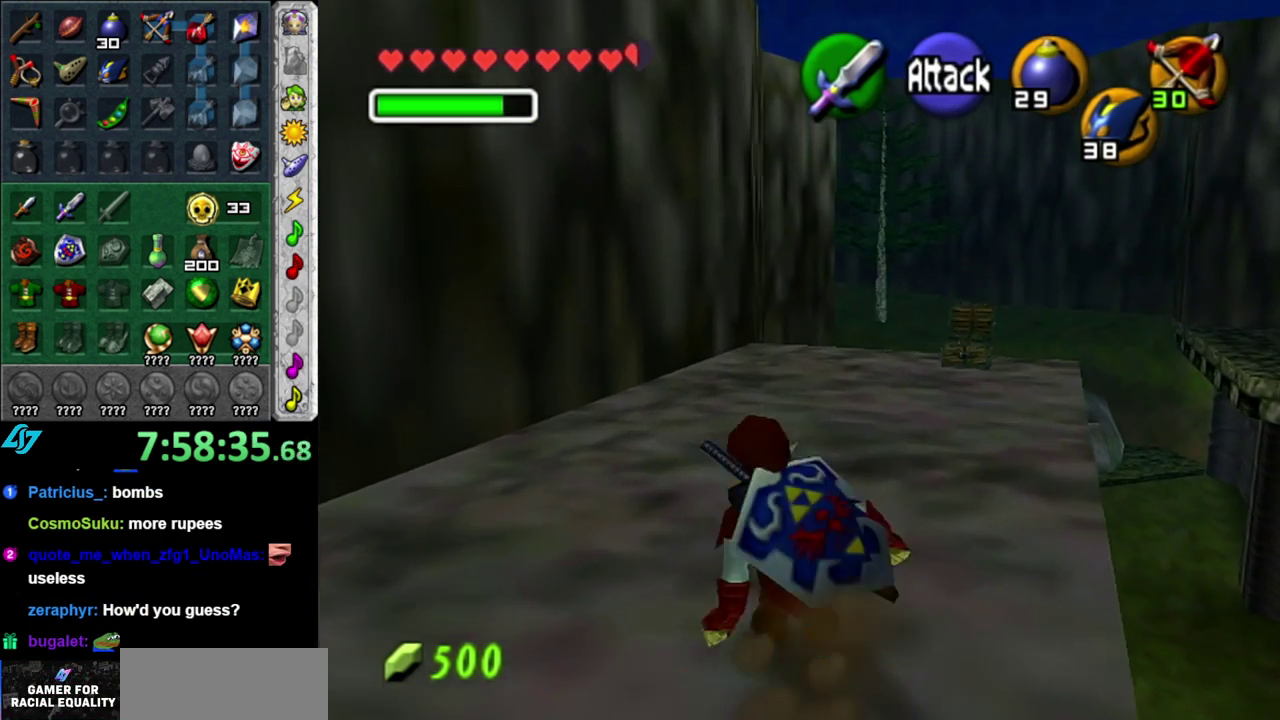
{"buttons": [], "left_stick": "up", "right_stick": "center", "events": [[17, "A", "down"], [167, "A", "up"]]}
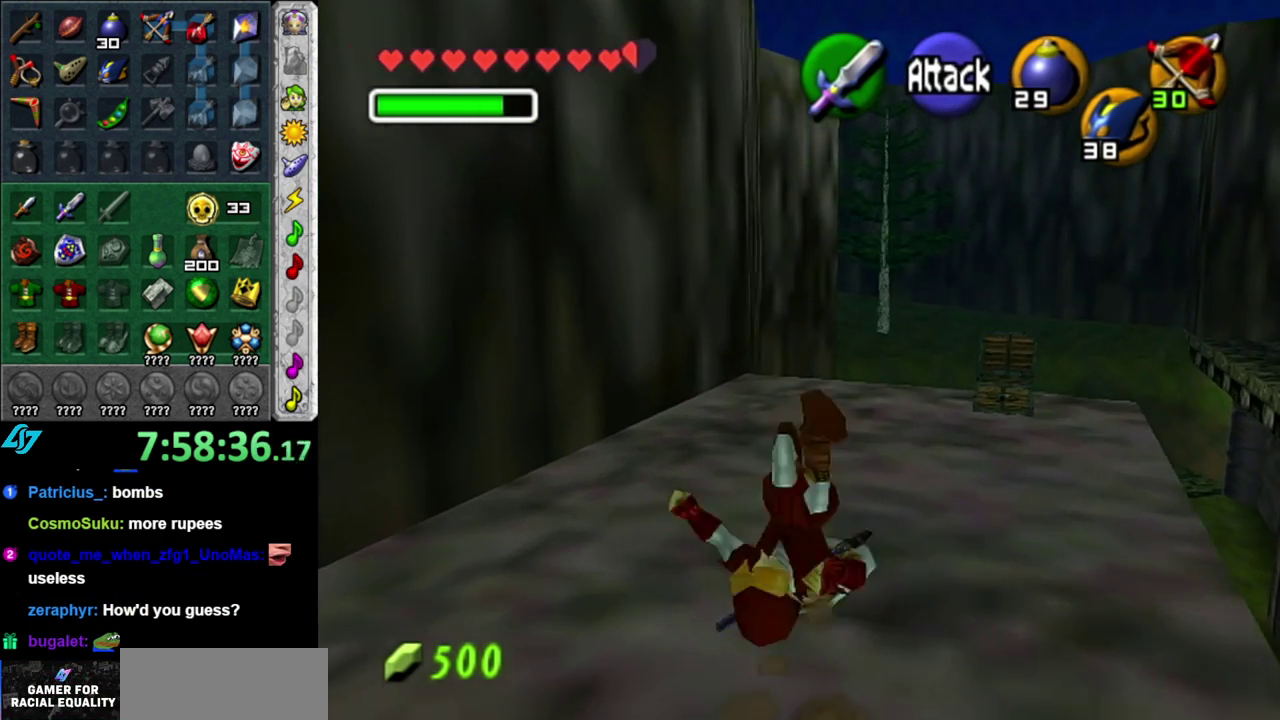
{"buttons": [], "left_stick": "up-left", "right_stick": "center", "events": [[433, "left_stick", "up-left"]]}
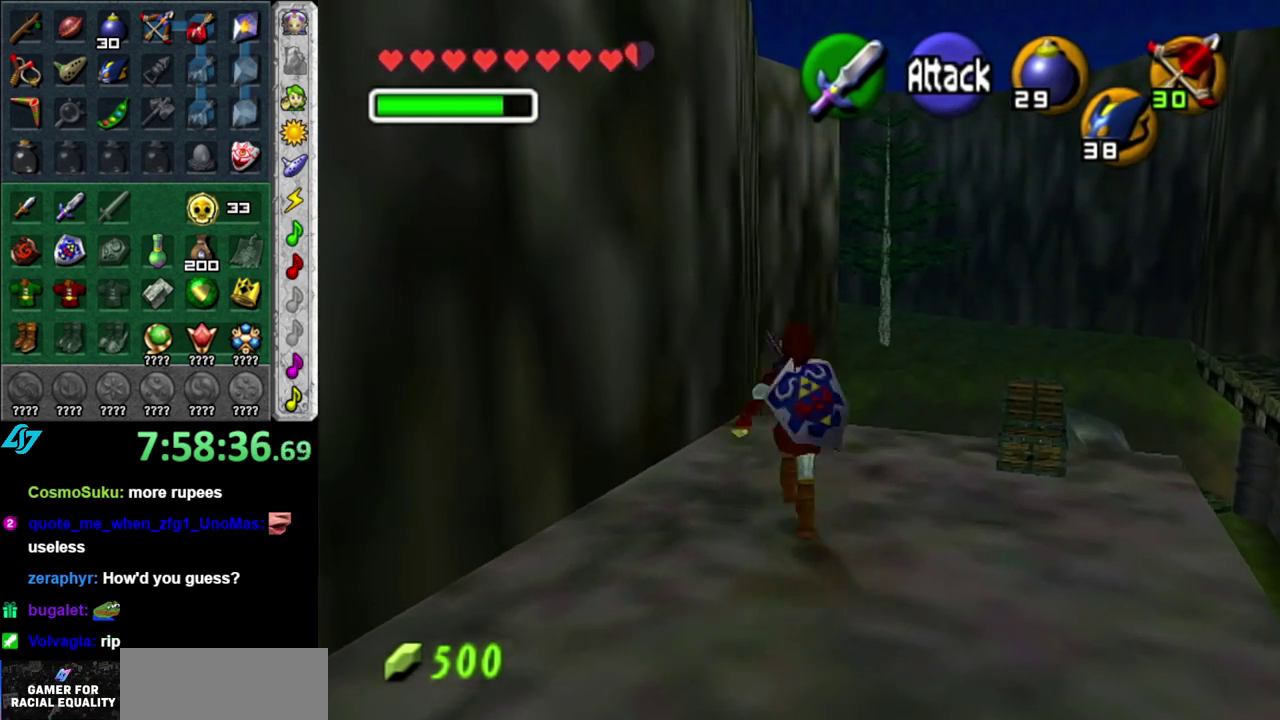
{"buttons": ["A"], "left_stick": "up", "right_stick": "center", "events": [[17, "left_stick", "up"], [217, "A", "down"]]}
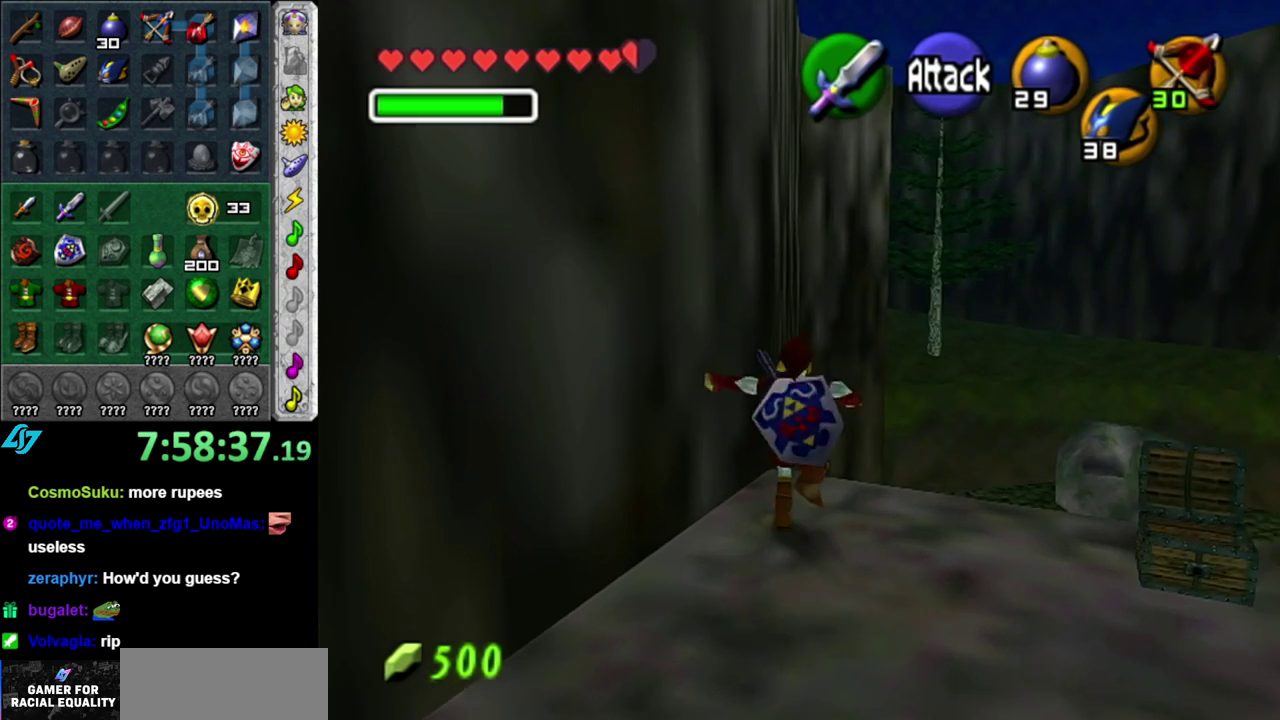
{"buttons": ["A"], "left_stick": "up-left", "right_stick": "center", "events": [[217, "left_stick", "up-left"]]}
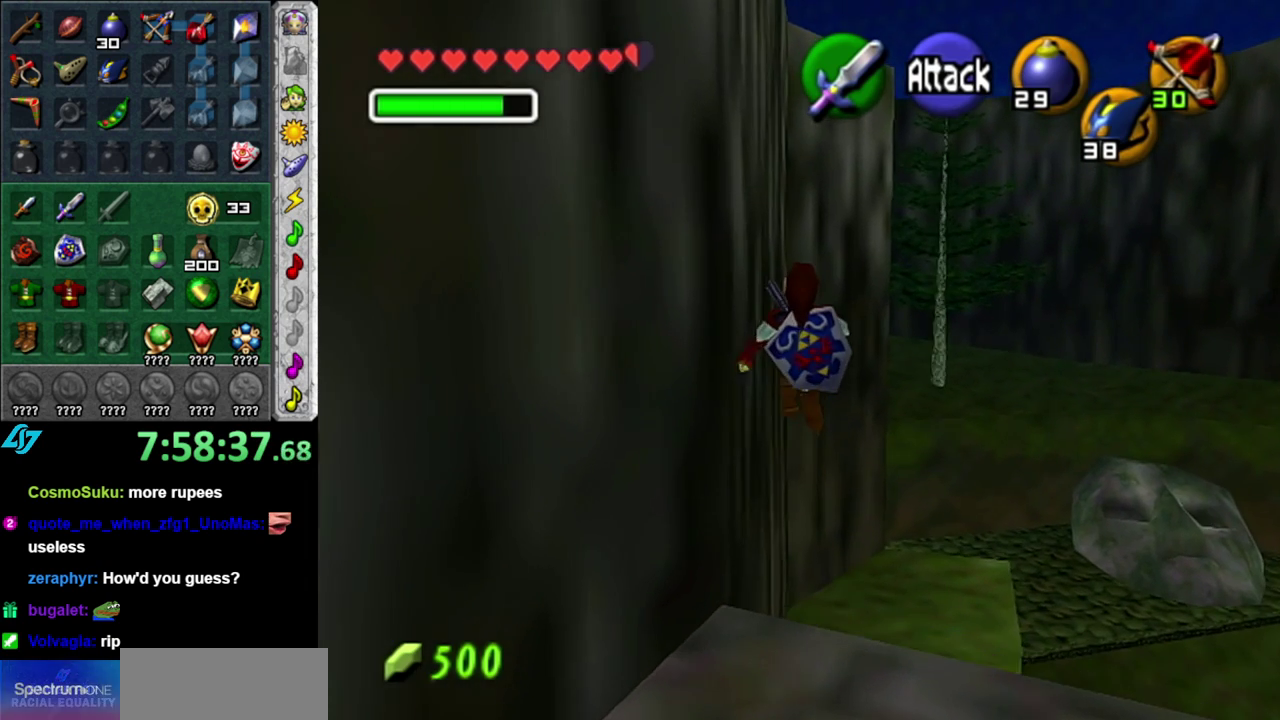
{"buttons": [], "left_stick": "up", "right_stick": "center", "events": [[33, "left_stick", "up"], [133, "A", "up"]]}
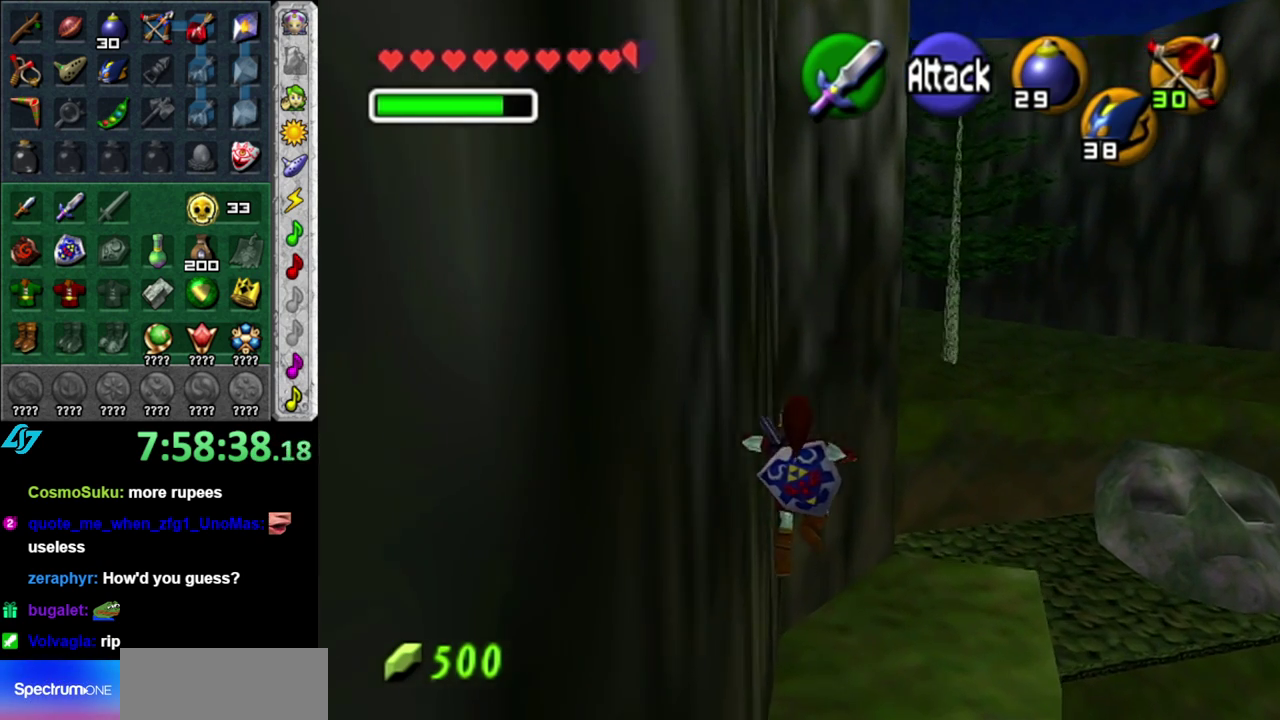
{"buttons": [], "left_stick": "up", "right_stick": "center", "events": []}
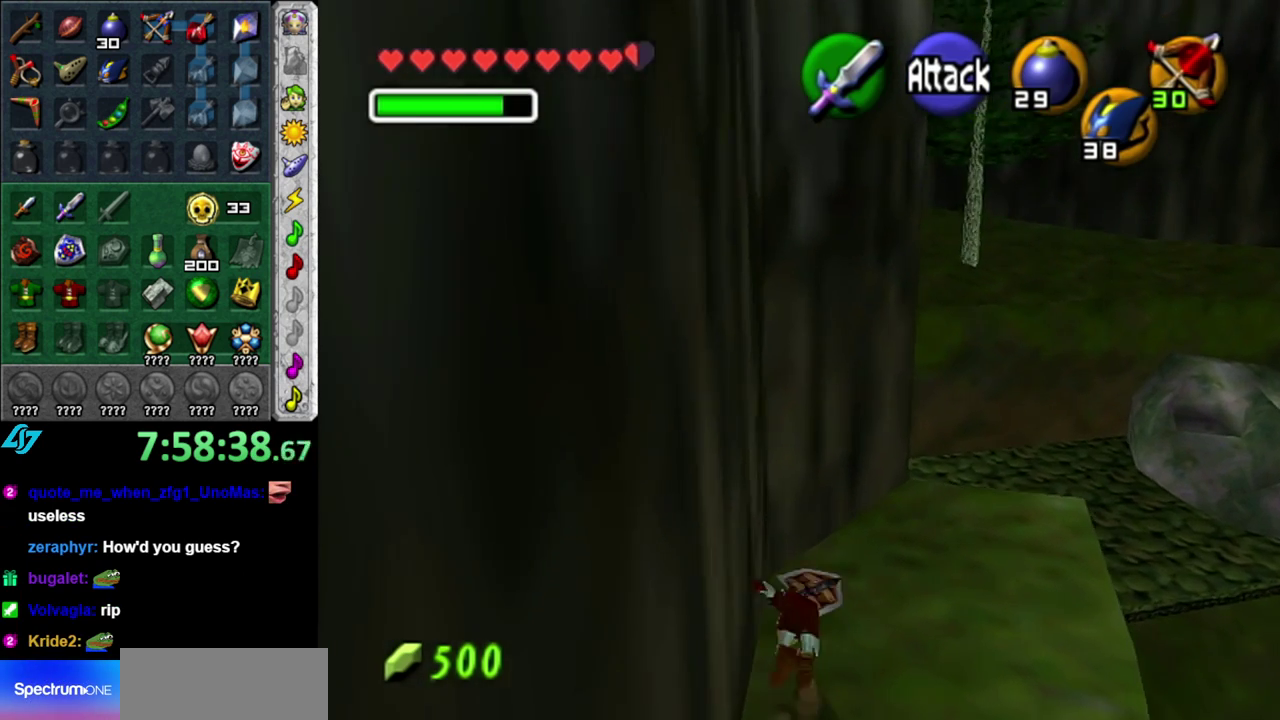
{"buttons": [], "left_stick": "up-right", "right_stick": "center", "events": [[83, "left_stick", "up-right"]]}